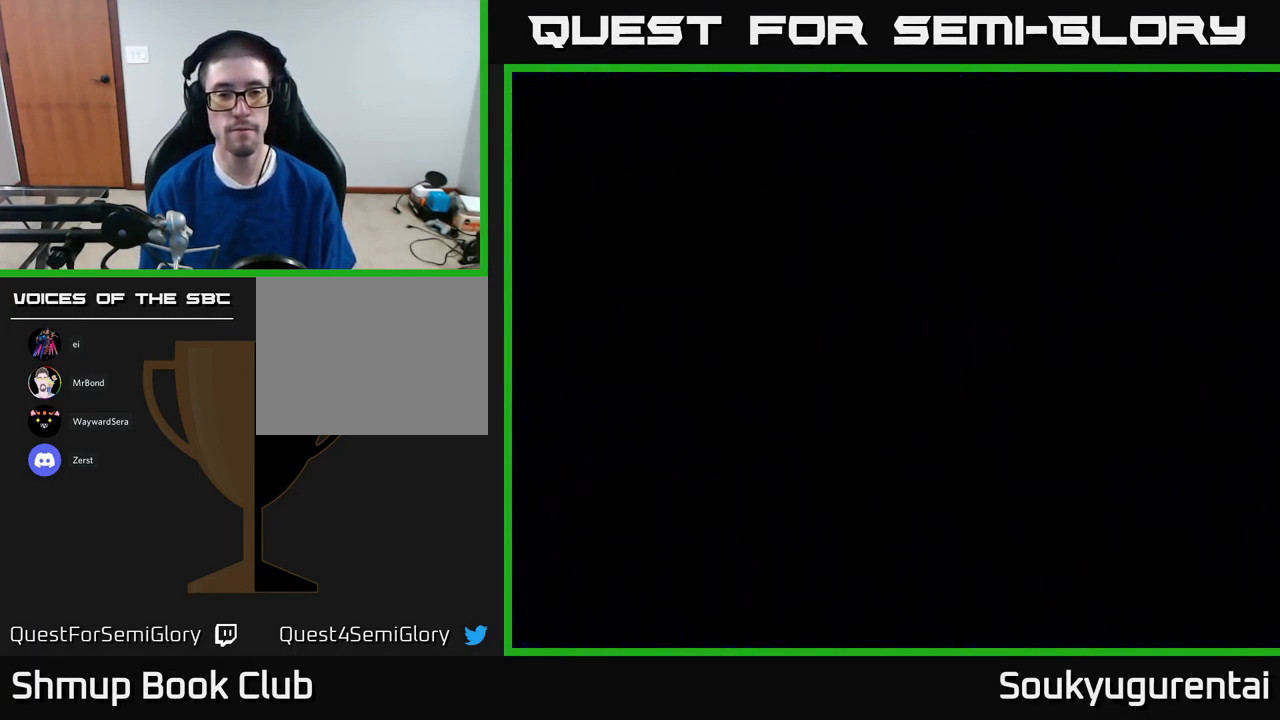
Gameplay with a controller (Xbox layout); each line is a JSON object with the inputs held at the frame after it. "events" lists button and stick changes between this image and that frame as [ms after this image, input, new state], when the widget could be followed in between.
{"buttons": [], "left_stick": "center", "right_stick": "center", "events": [[67, "A", "down"], [217, "A", "up"], [334, "A", "down"], [400, "A", "up"]]}
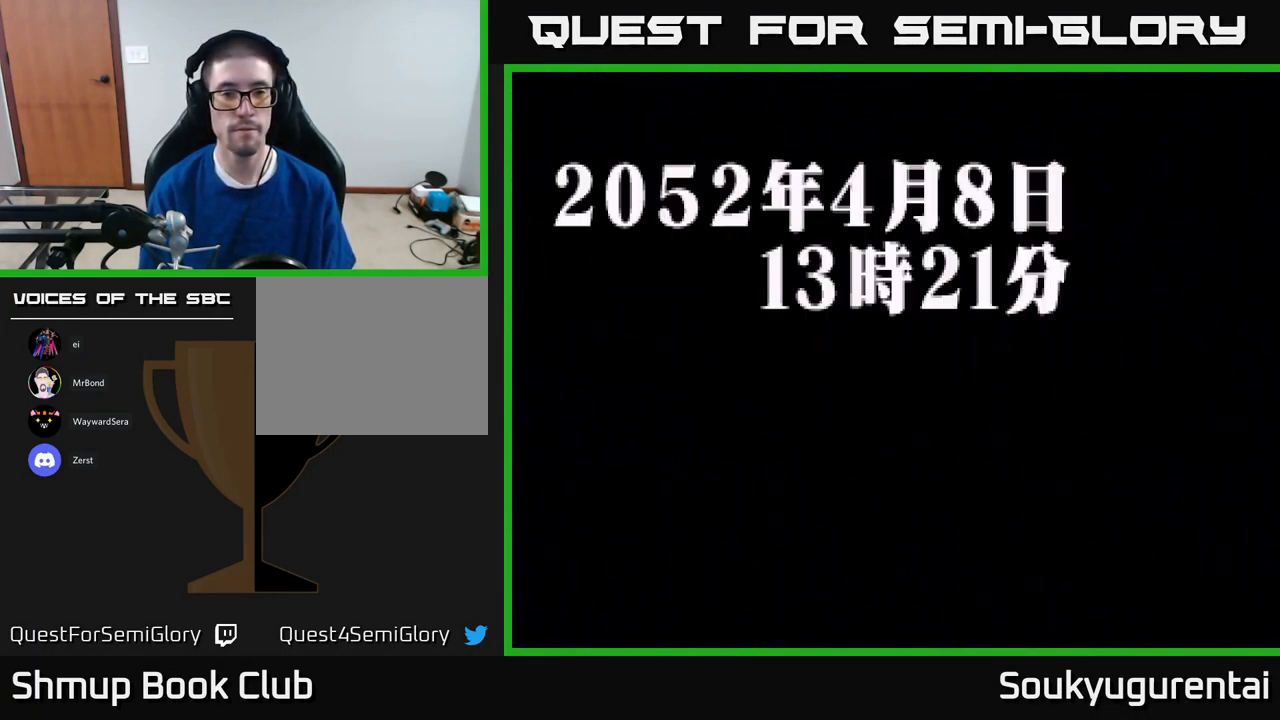
{"buttons": [], "left_stick": "center", "right_stick": "center", "events": [[34, "A", "down"], [100, "A", "up"], [217, "A", "down"], [267, "A", "up"], [367, "A", "down"], [450, "A", "up"]]}
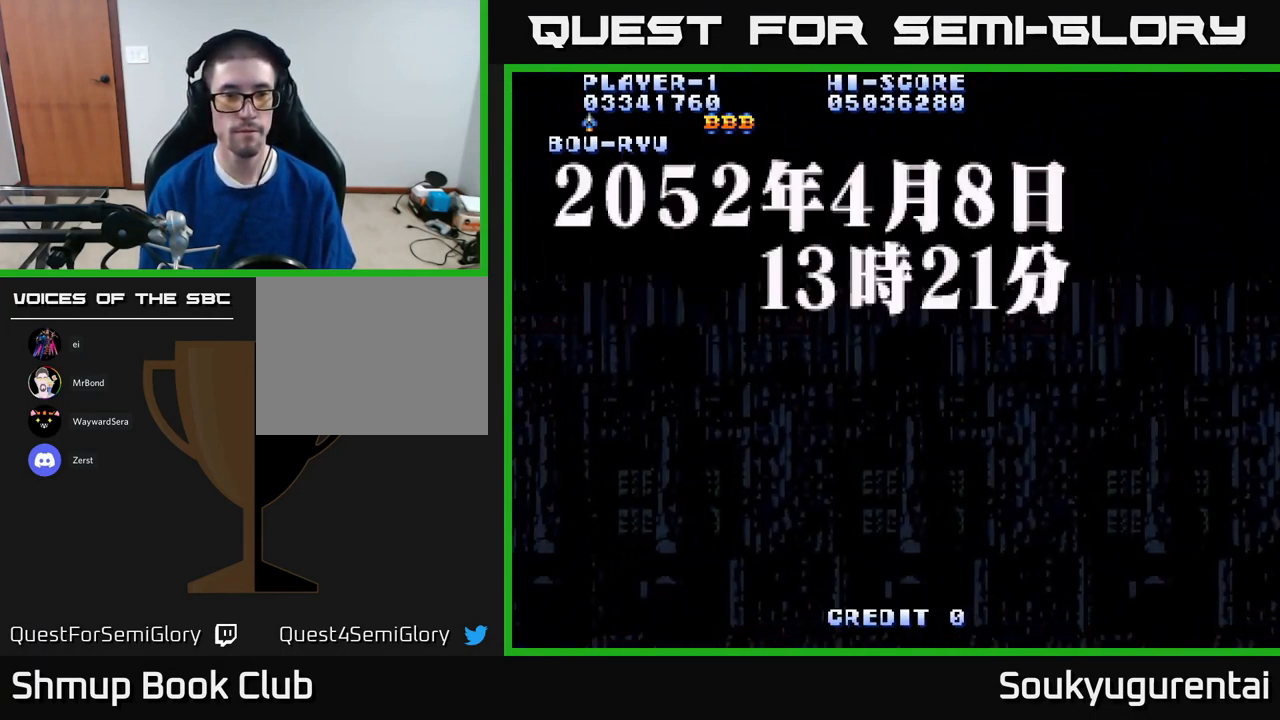
{"buttons": [], "left_stick": "center", "right_stick": "center", "events": [[84, "A", "down"], [134, "A", "up"]]}
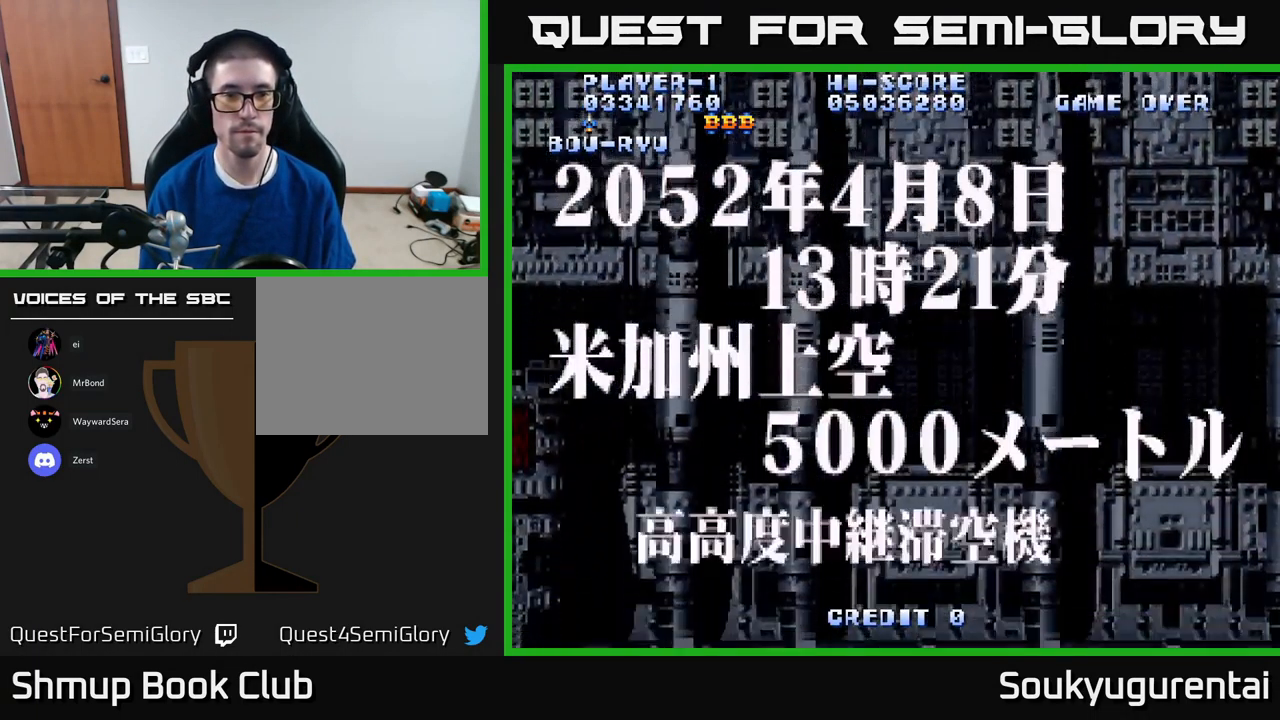
{"buttons": [], "left_stick": "center", "right_stick": "center", "events": []}
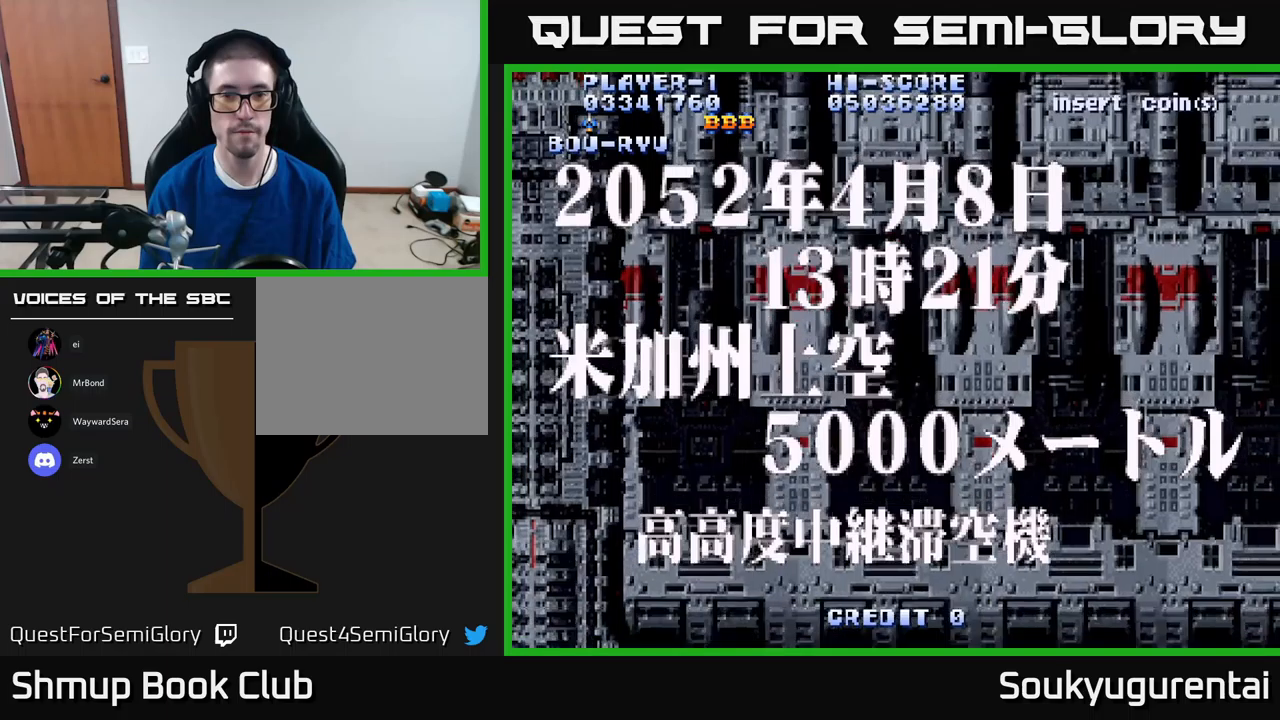
{"buttons": [], "left_stick": "center", "right_stick": "center", "events": []}
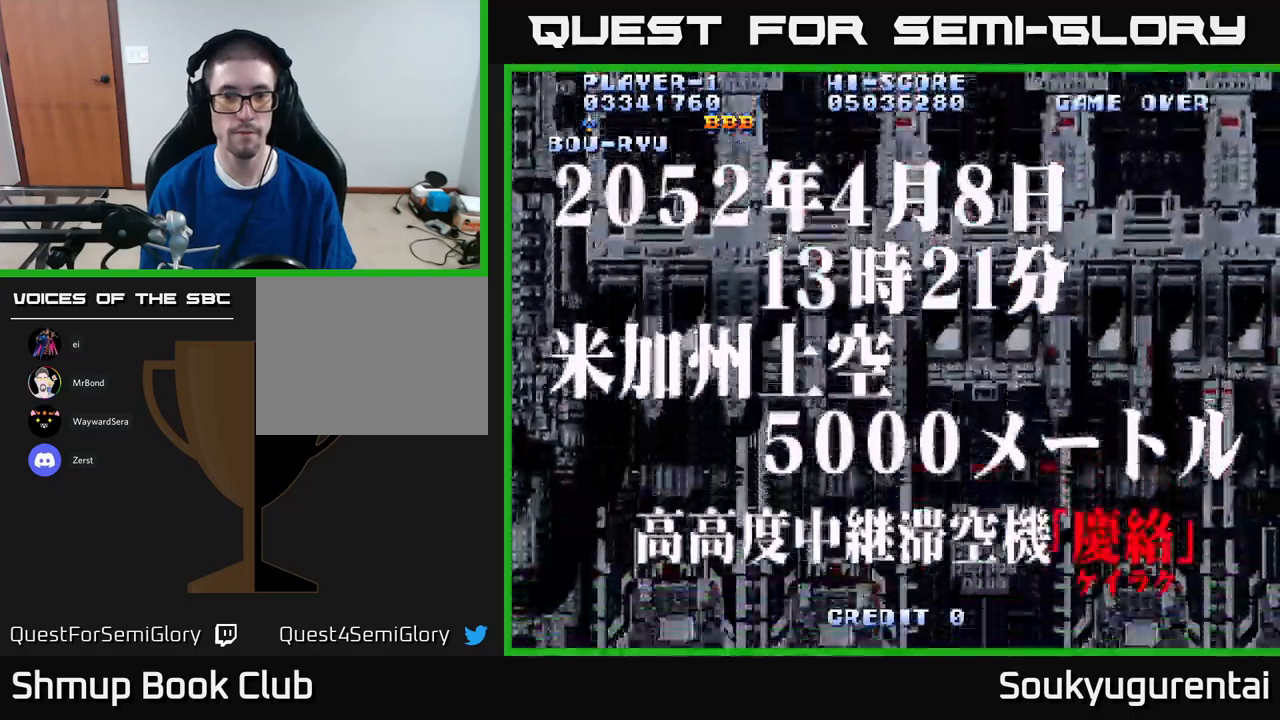
{"buttons": [], "left_stick": "center", "right_stick": "center", "events": []}
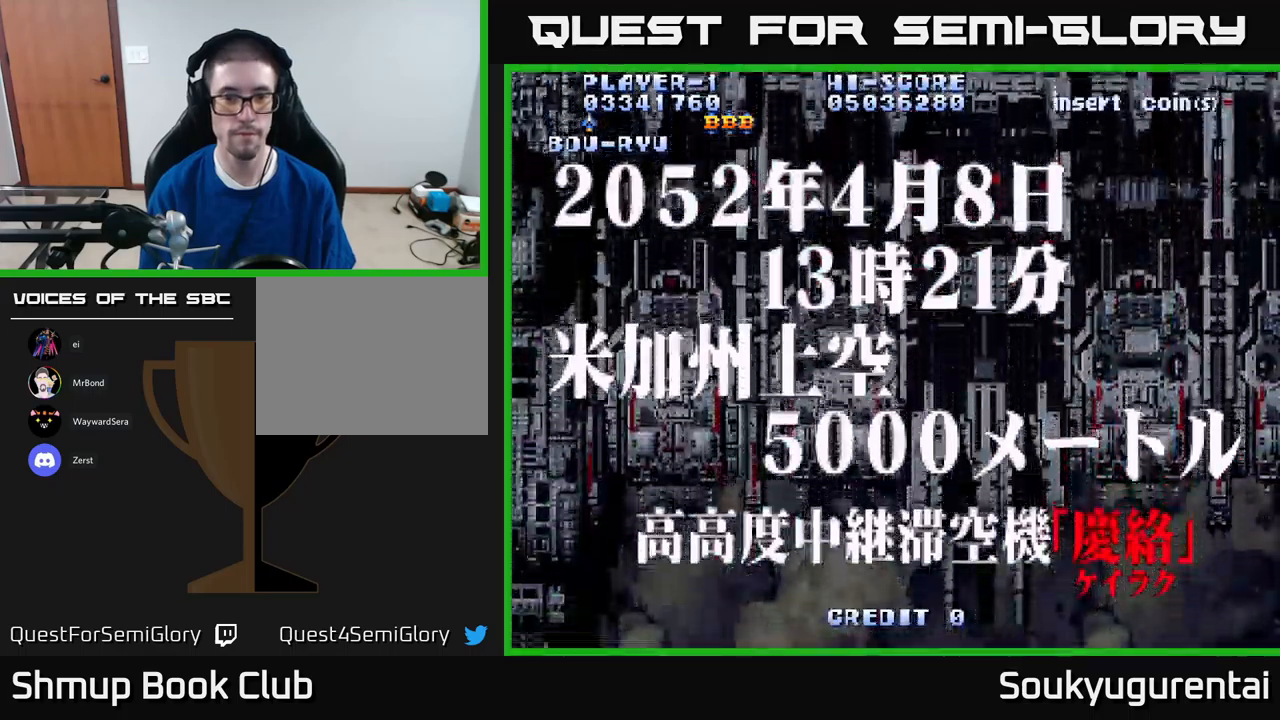
{"buttons": [], "left_stick": "center", "right_stick": "center", "events": []}
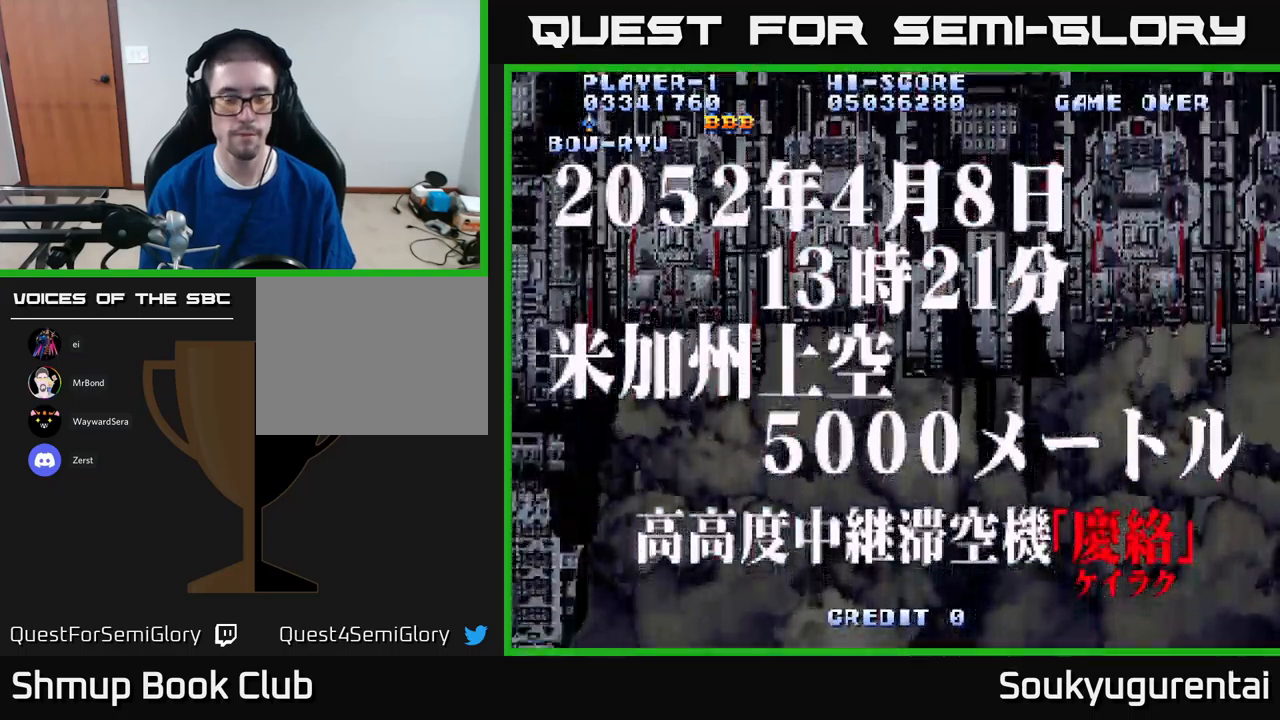
{"buttons": ["A"], "left_stick": "center", "right_stick": "center", "events": [[50, "A", "down"]]}
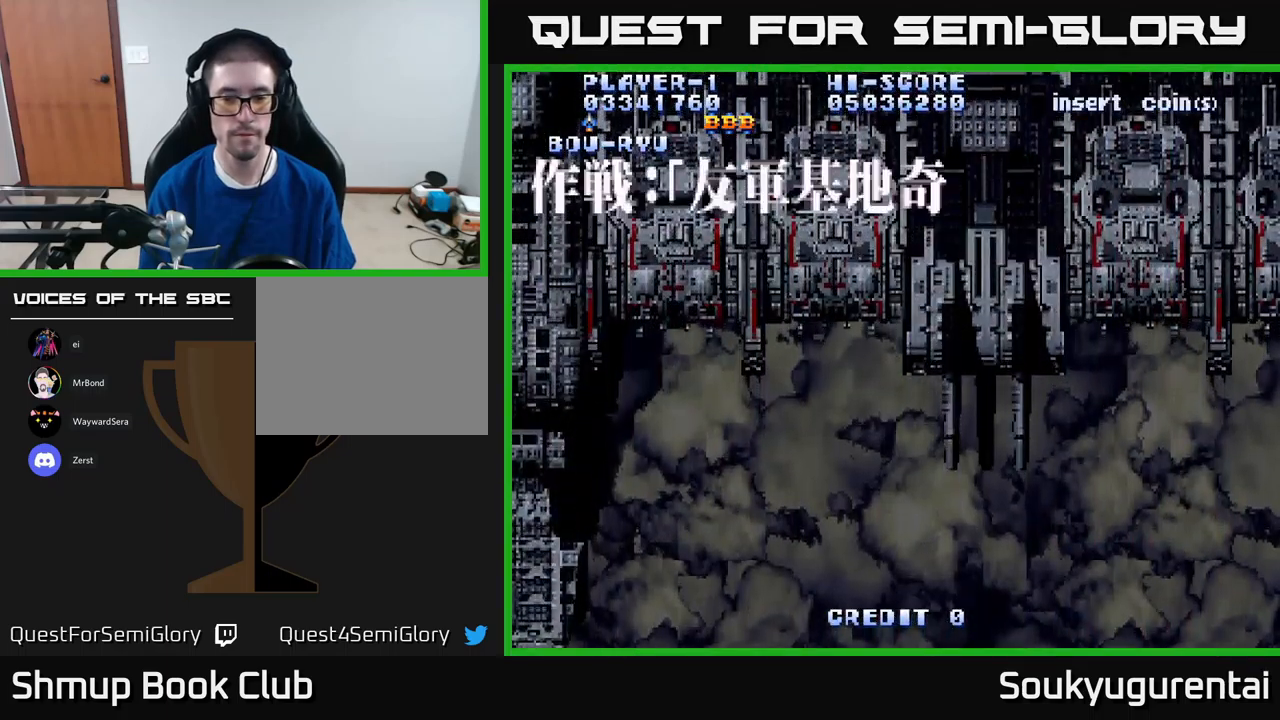
{"buttons": [], "left_stick": "center", "right_stick": "center", "events": [[66, "A", "up"]]}
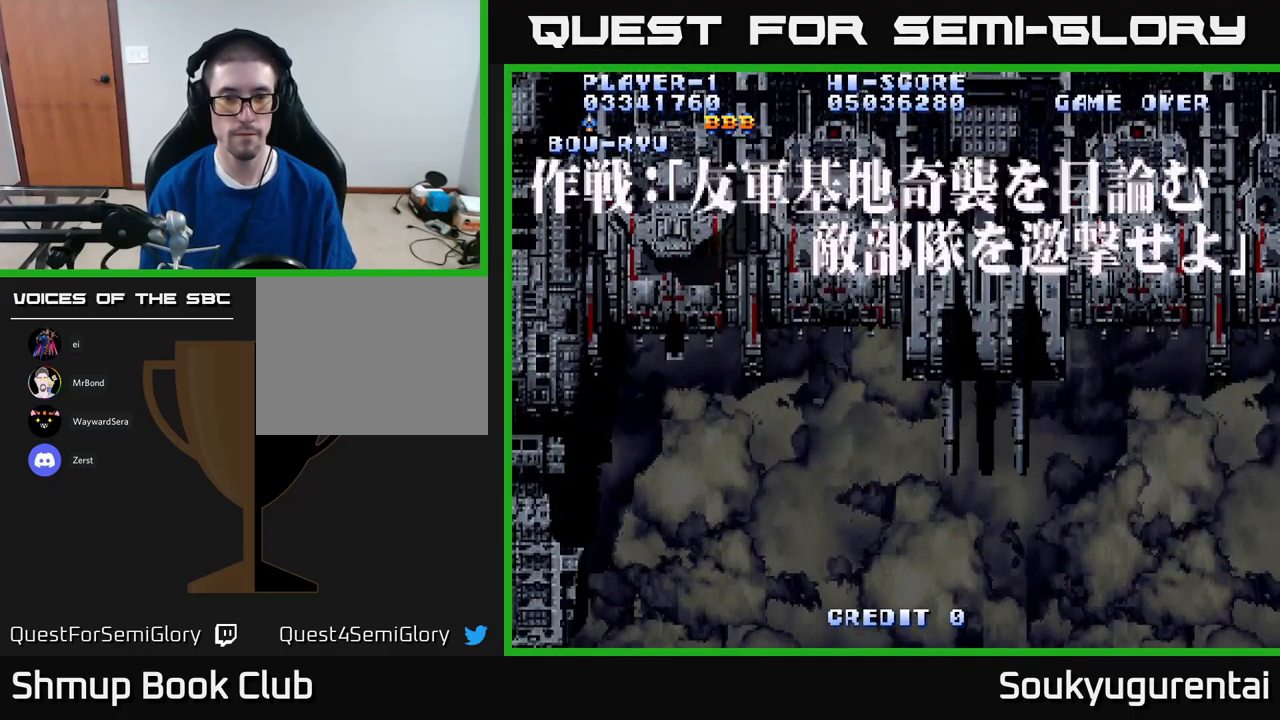
{"buttons": ["A"], "left_stick": "center", "right_stick": "center", "events": [[116, "A", "down"], [200, "A", "up"], [283, "A", "down"], [366, "A", "up"], [466, "A", "down"]]}
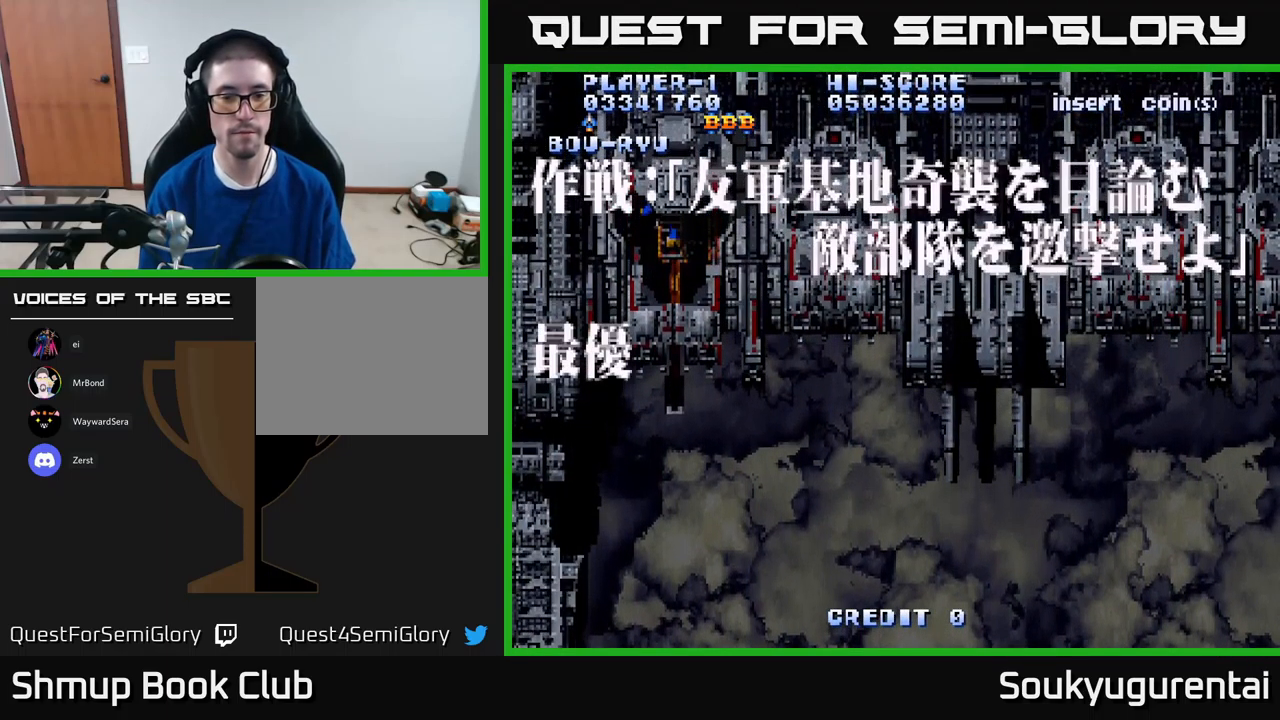
{"buttons": [], "left_stick": "center", "right_stick": "center", "events": [[83, "A", "up"], [166, "A", "down"], [266, "A", "up"], [366, "A", "down"], [466, "A", "up"]]}
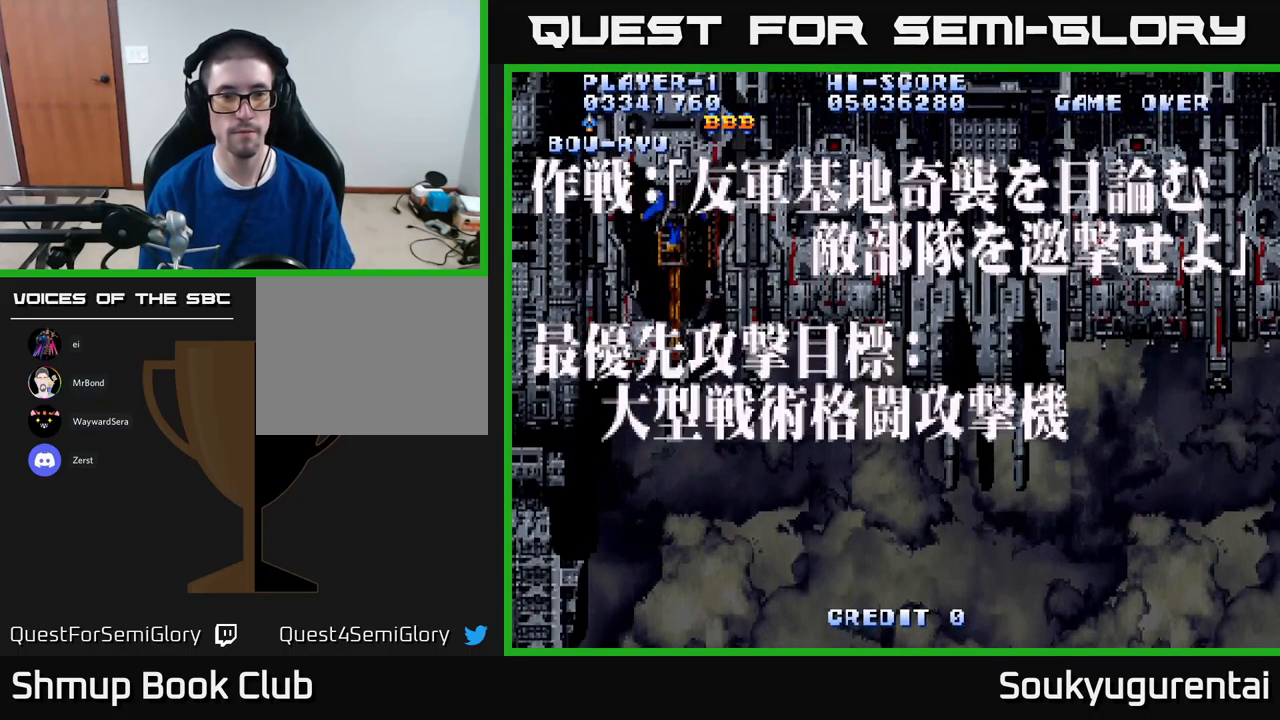
{"buttons": [], "left_stick": "center", "right_stick": "center", "events": [[50, "A", "down"], [116, "A", "up"], [233, "A", "down"], [316, "A", "up"], [433, "A", "down"], [483, "A", "up"]]}